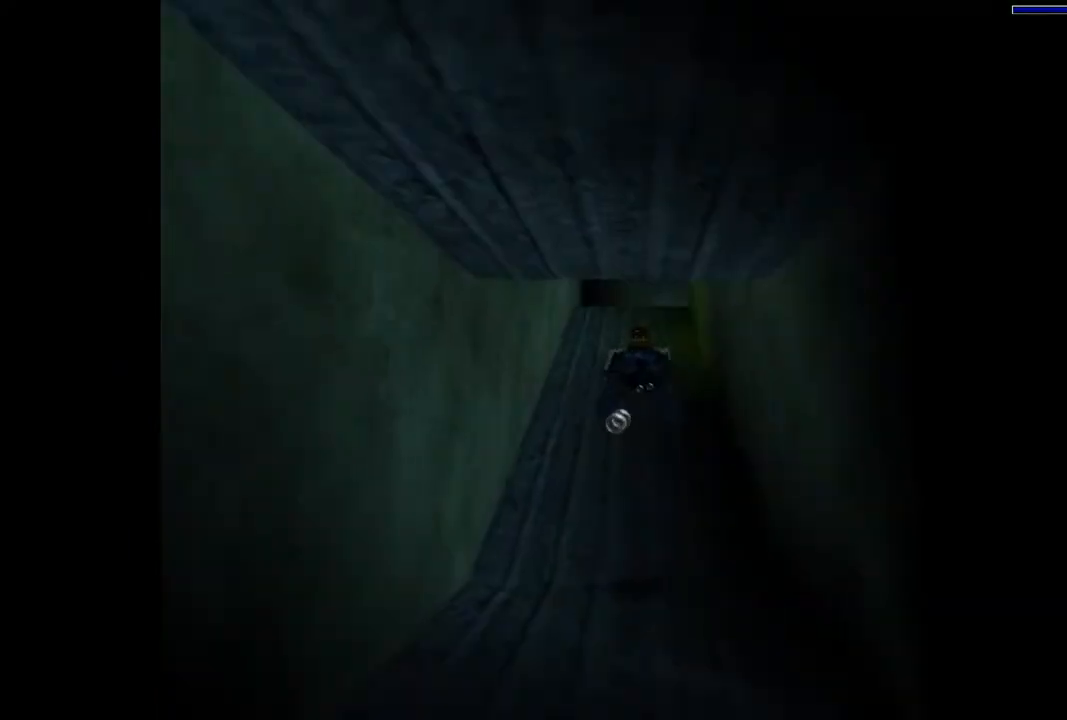
Gameplay with a controller (PlayStation layout); each line is a JSON object with the inputs held at the frame after it. "events" lists button and stick changes between this image and that frame as [ms after this image, input, new state], when the widget could be followed in between. Not read: L3 R3 left_stick right_stick.
{"buttons": ["SQUARE"], "events": [[167, "DPAD_DOWN", "down"], [333, "DPAD_DOWN", "up"]]}
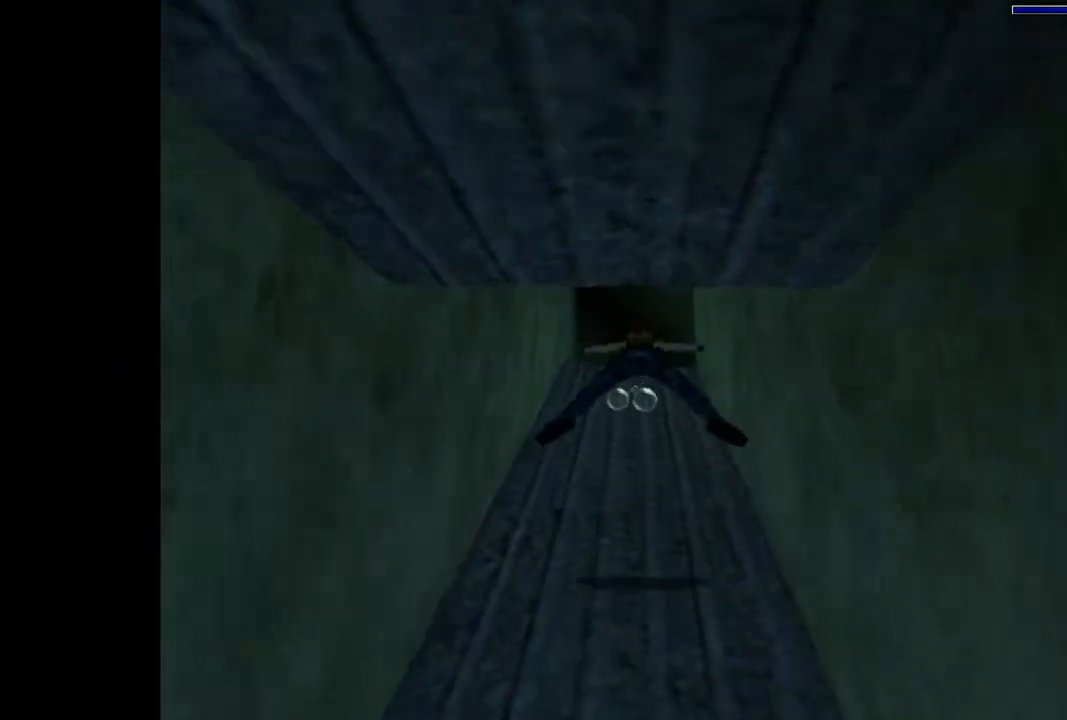
{"buttons": ["SQUARE"], "events": []}
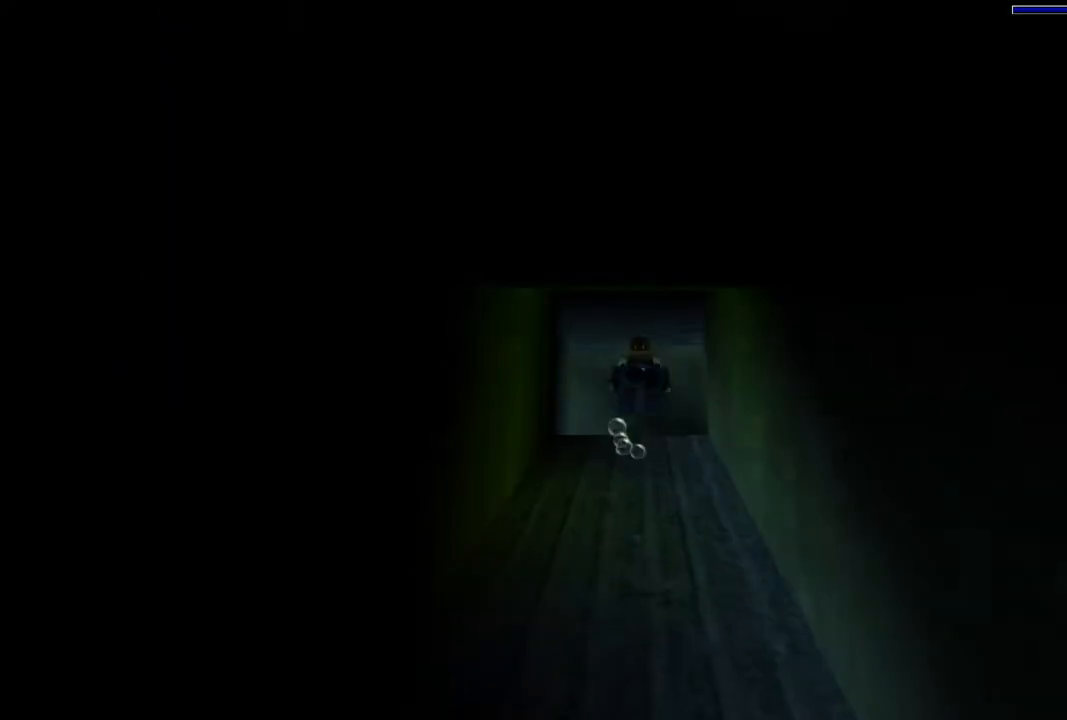
{"buttons": ["SQUARE", "DPAD_UP"], "events": [[67, "DPAD_RIGHT", "down"], [167, "DPAD_RIGHT", "up"], [367, "DPAD_UP", "down"]]}
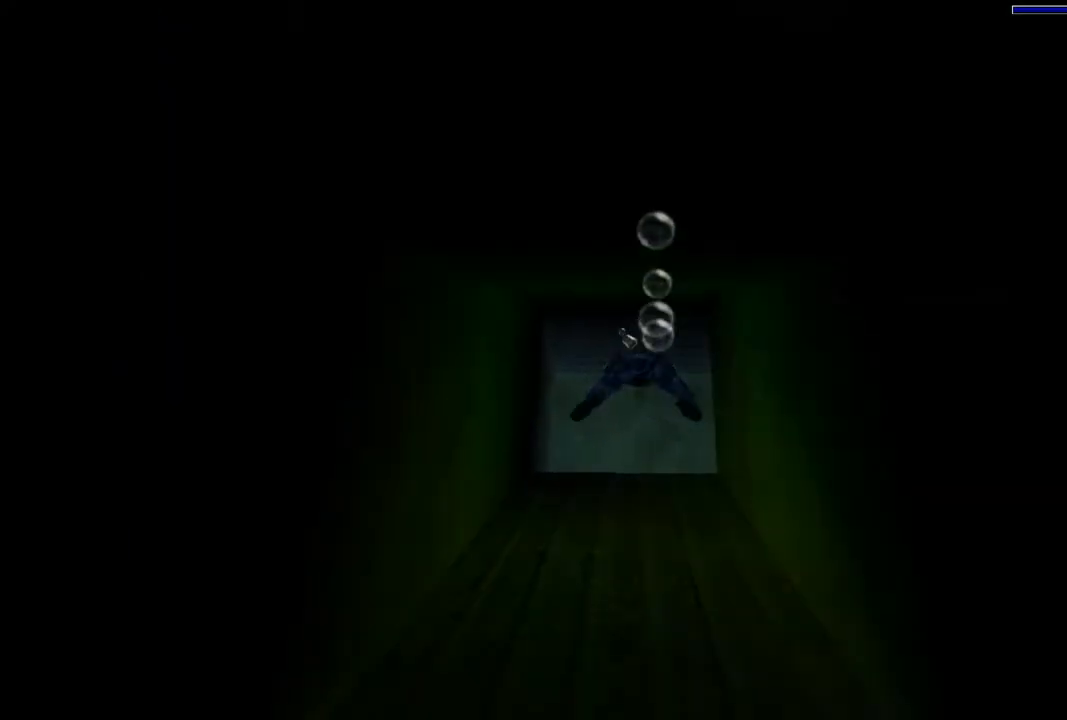
{"buttons": ["SQUARE", "DPAD_RIGHT"], "events": [[233, "DPAD_UP", "up"], [367, "DPAD_RIGHT", "down"]]}
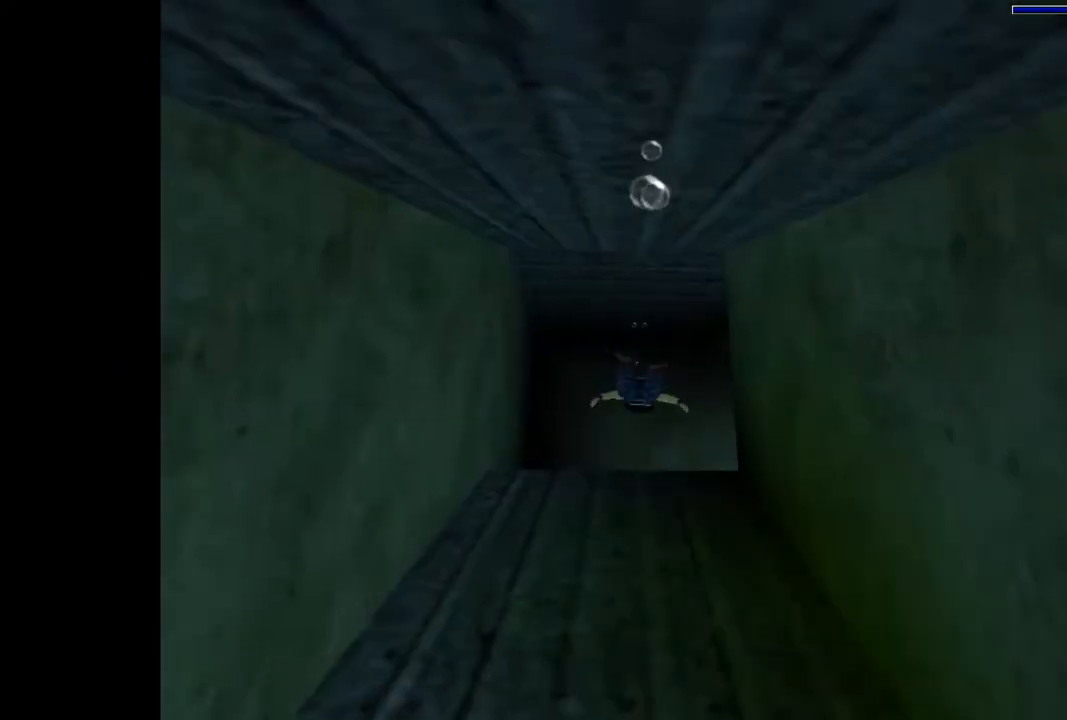
{"buttons": ["SQUARE", "DPAD_RIGHT"], "events": []}
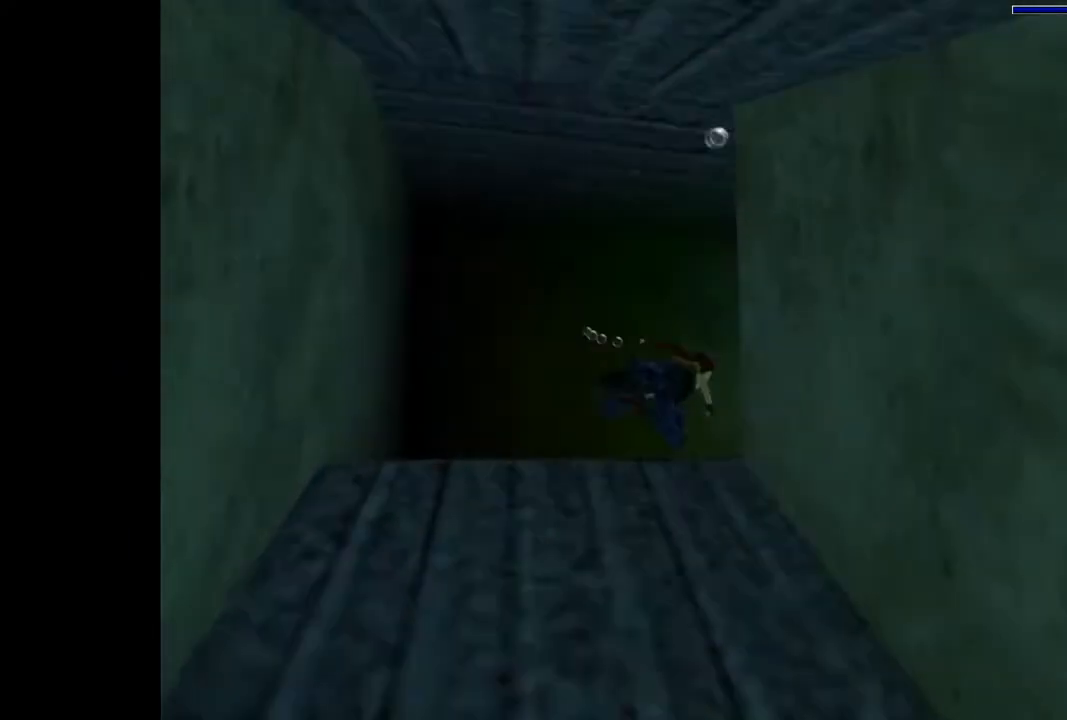
{"buttons": ["SQUARE"], "events": [[400, "DPAD_RIGHT", "up"]]}
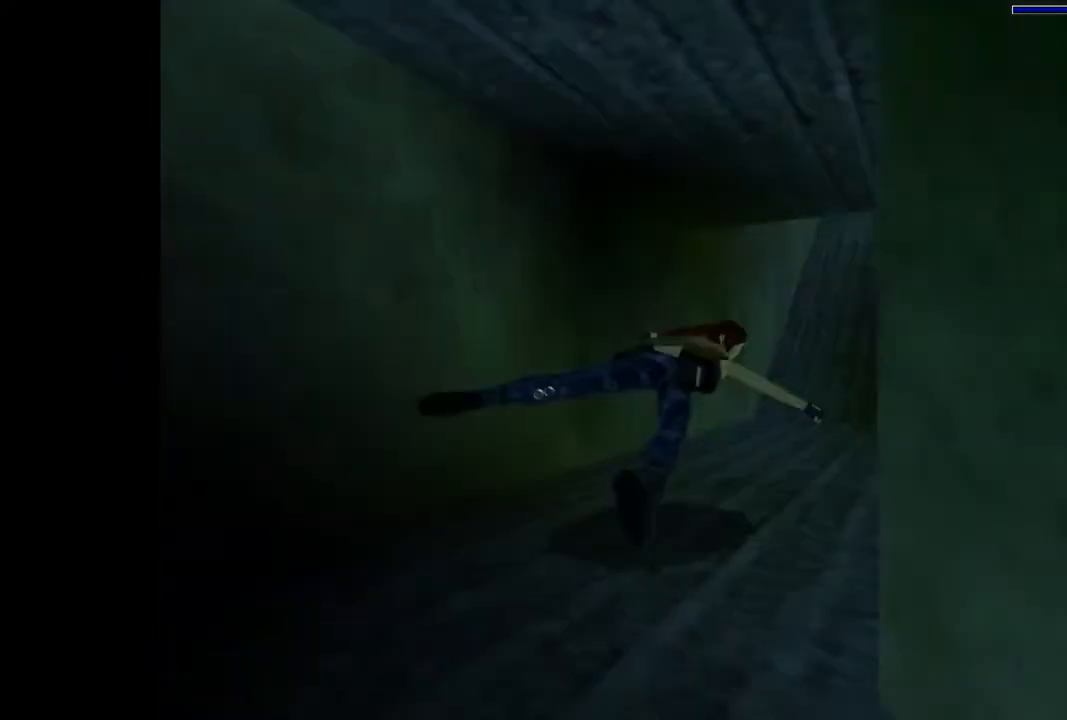
{"buttons": ["SQUARE"], "events": []}
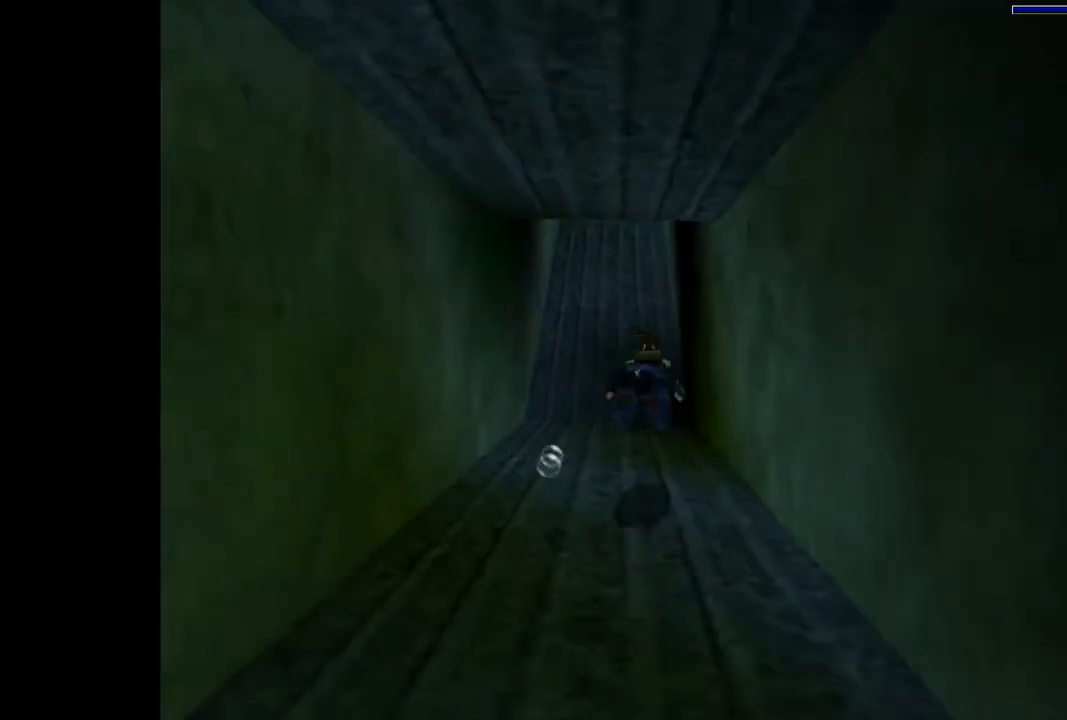
{"buttons": ["SQUARE", "DPAD_DOWN"], "events": [[167, "DPAD_LEFT", "down"], [400, "DPAD_LEFT", "up"], [500, "DPAD_DOWN", "down"]]}
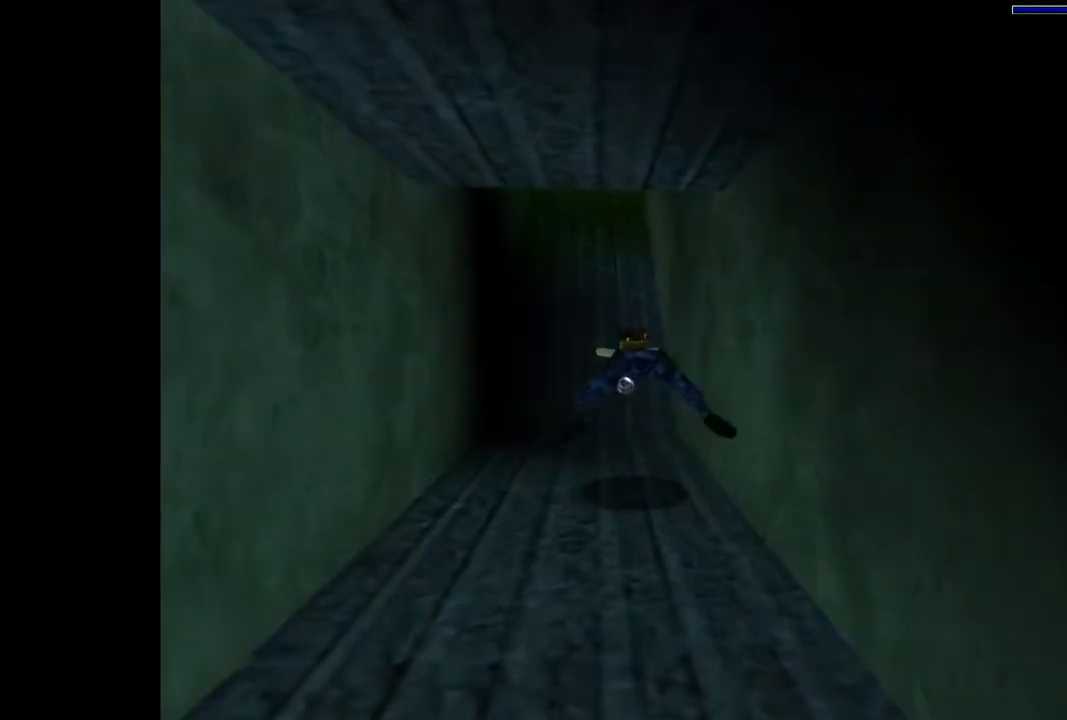
{"buttons": ["SQUARE"], "events": [[300, "DPAD_DOWN", "up"]]}
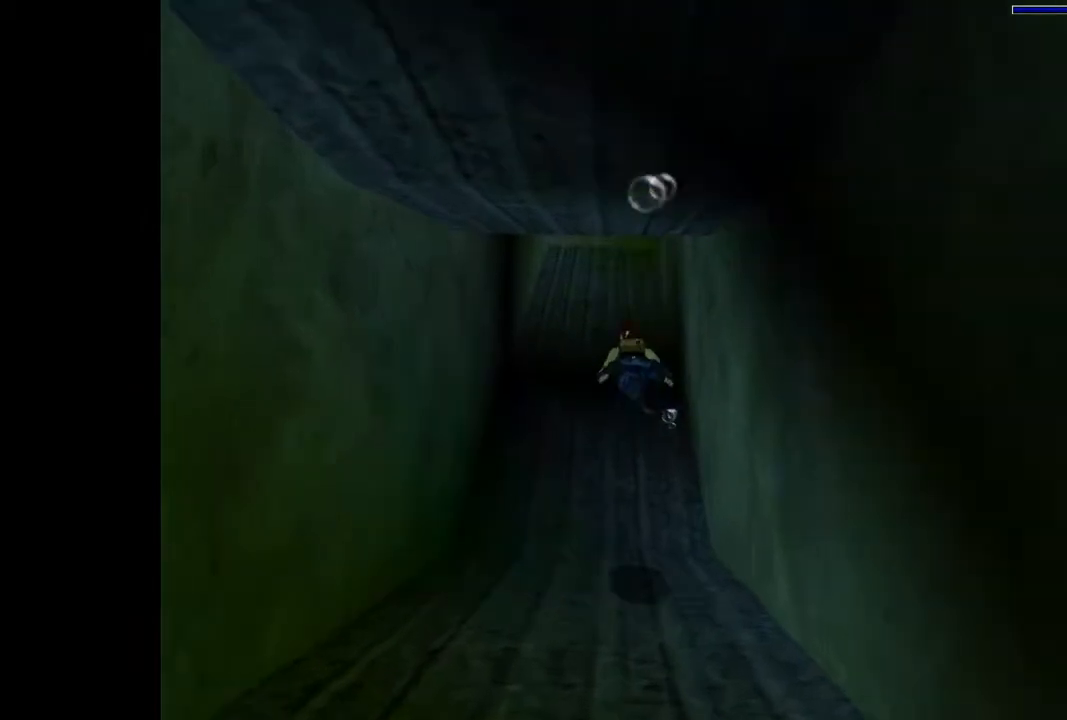
{"buttons": ["SQUARE", "DPAD_DOWN"], "events": [[300, "DPAD_DOWN", "down"]]}
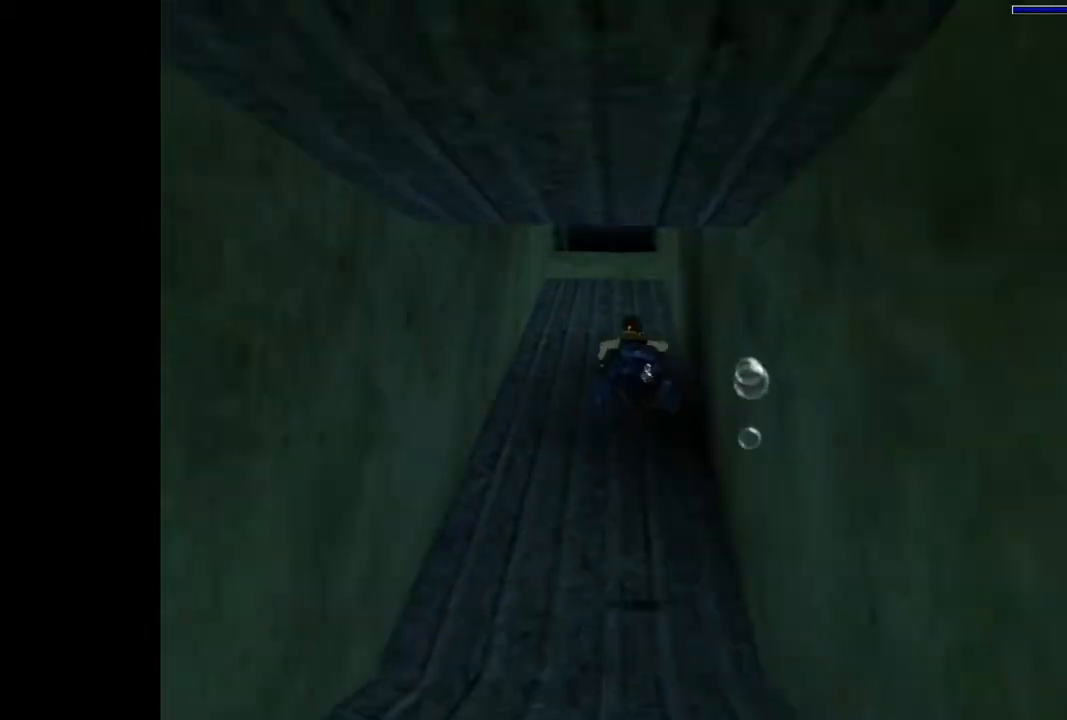
{"buttons": ["SQUARE"], "events": [[33, "DPAD_DOWN", "up"]]}
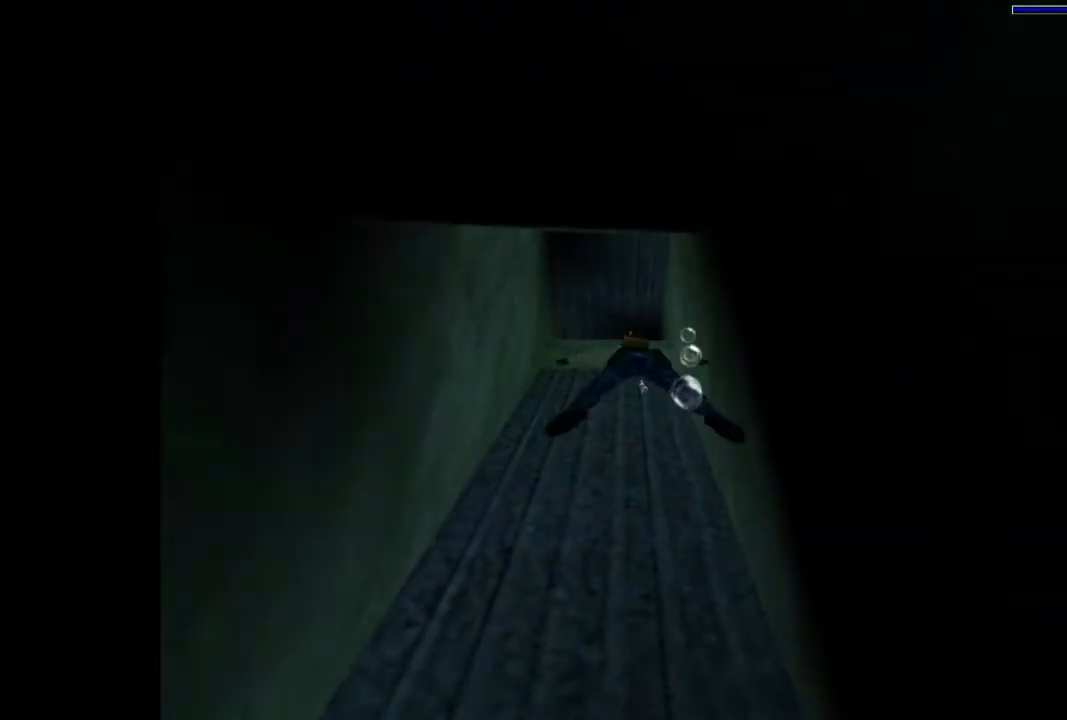
{"buttons": ["SQUARE"], "events": []}
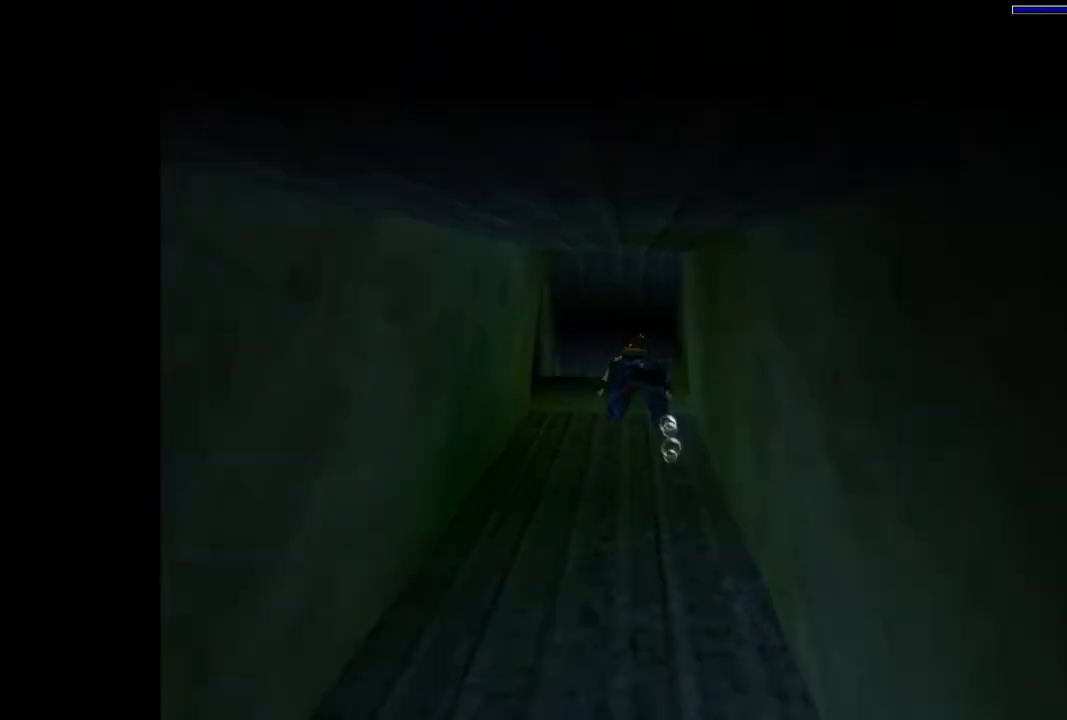
{"buttons": ["SQUARE"], "events": []}
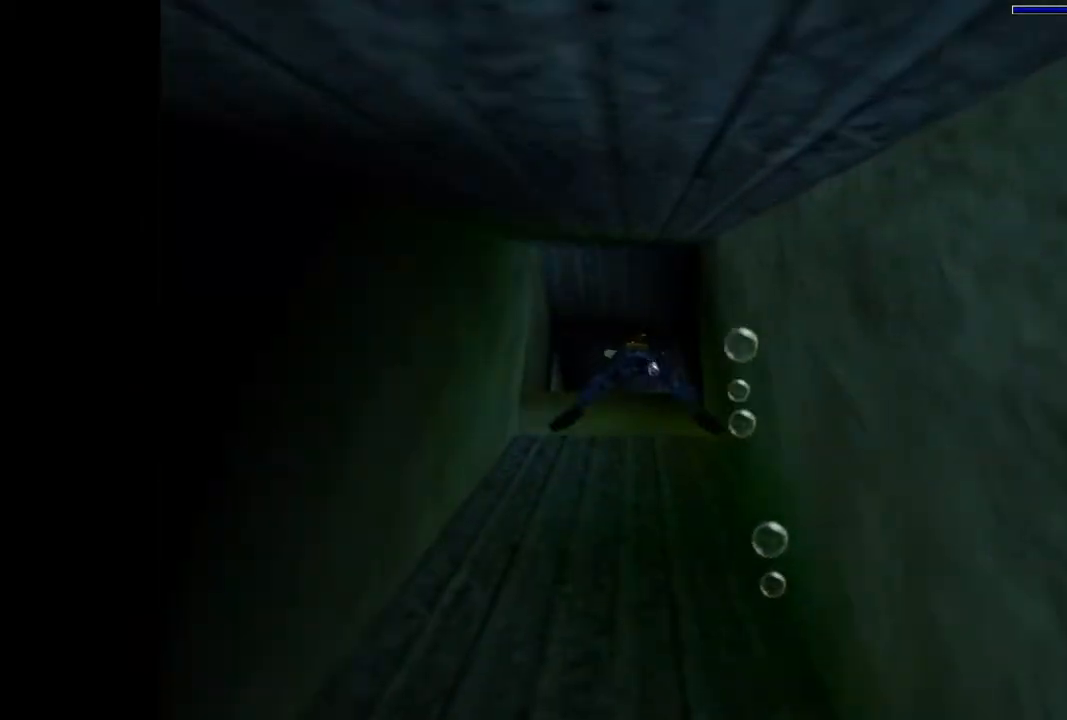
{"buttons": ["SQUARE"], "events": []}
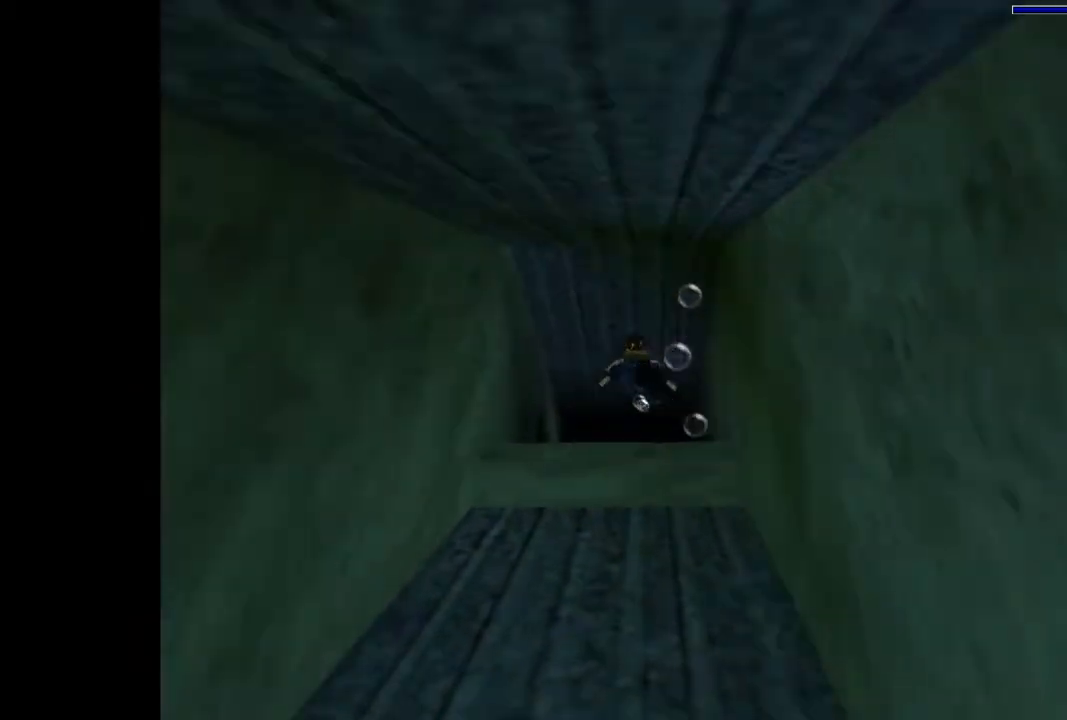
{"buttons": ["SQUARE"], "events": [[33, "DPAD_LEFT", "down"], [33, "DPAD_UP", "down"], [267, "DPAD_LEFT", "up"], [333, "DPAD_UP", "up"]]}
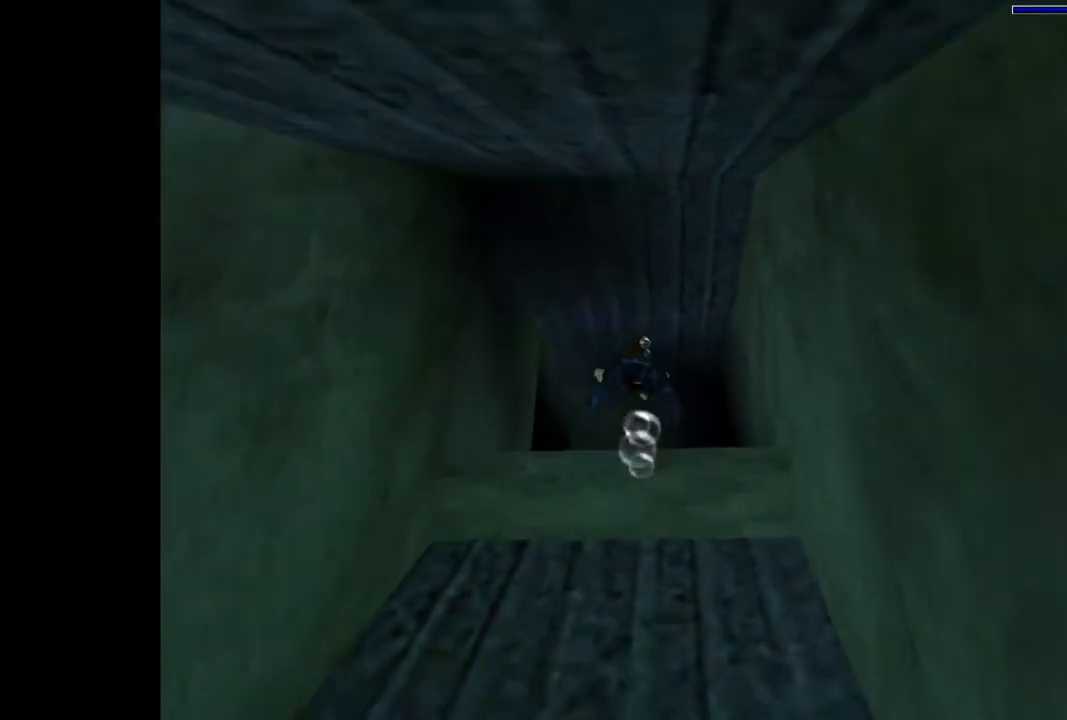
{"buttons": ["SQUARE", "DPAD_LEFT"], "events": [[67, "DPAD_LEFT", "down"], [67, "DPAD_UP", "down"], [400, "DPAD_LEFT", "up"], [400, "DPAD_UP", "up"], [467, "DPAD_LEFT", "down"]]}
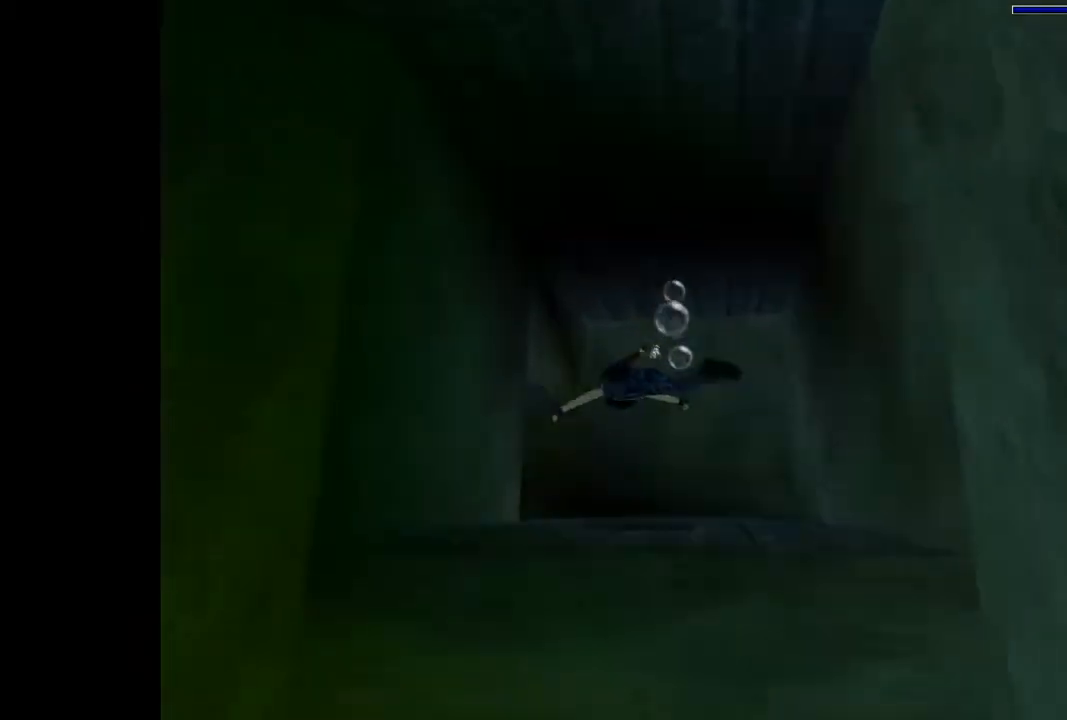
{"buttons": ["DPAD_LEFT"], "events": [[367, "SQUARE", "up"]]}
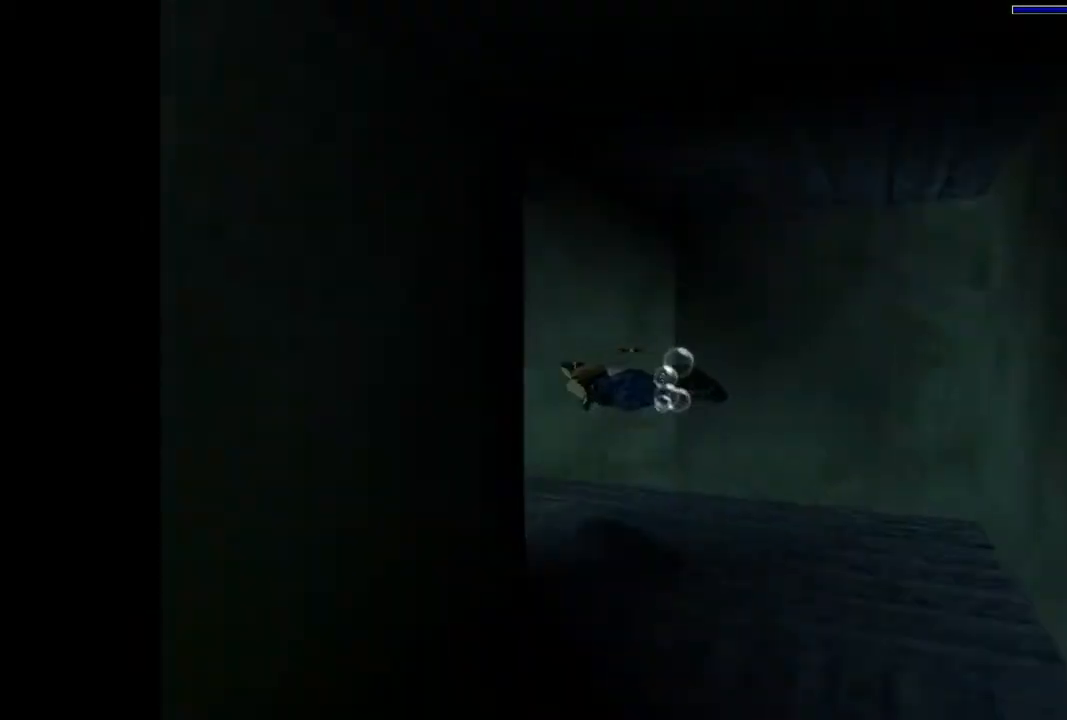
{"buttons": ["CROSS"], "events": [[67, "CROSS", "down"], [267, "DPAD_LEFT", "up"]]}
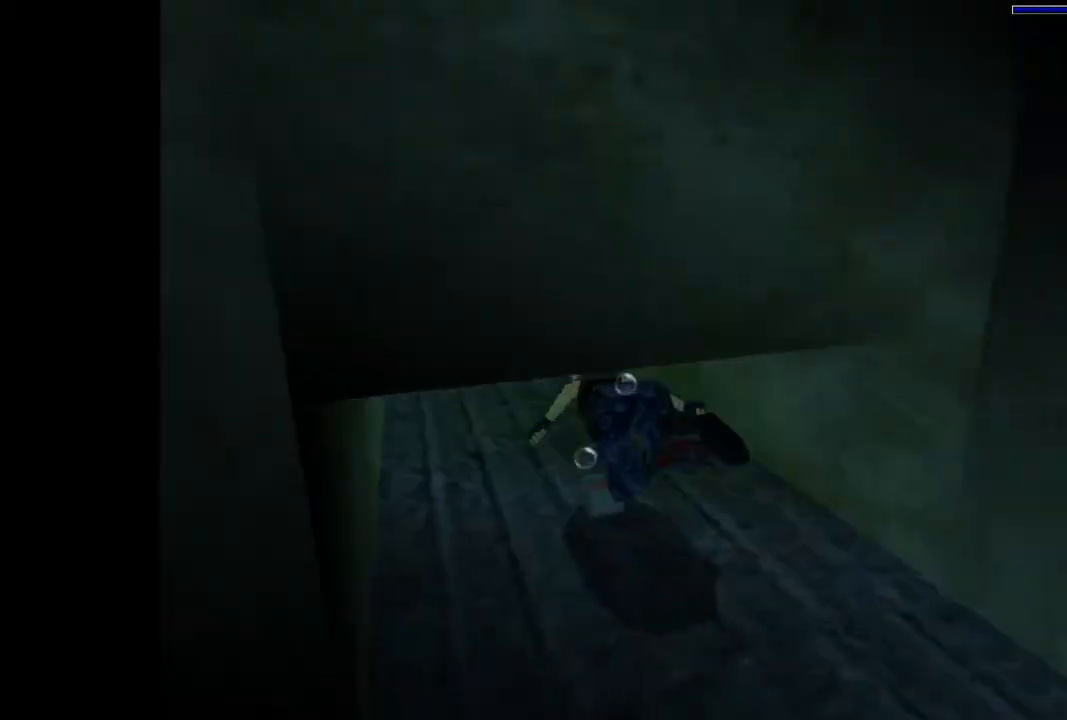
{"buttons": ["CROSS"], "events": []}
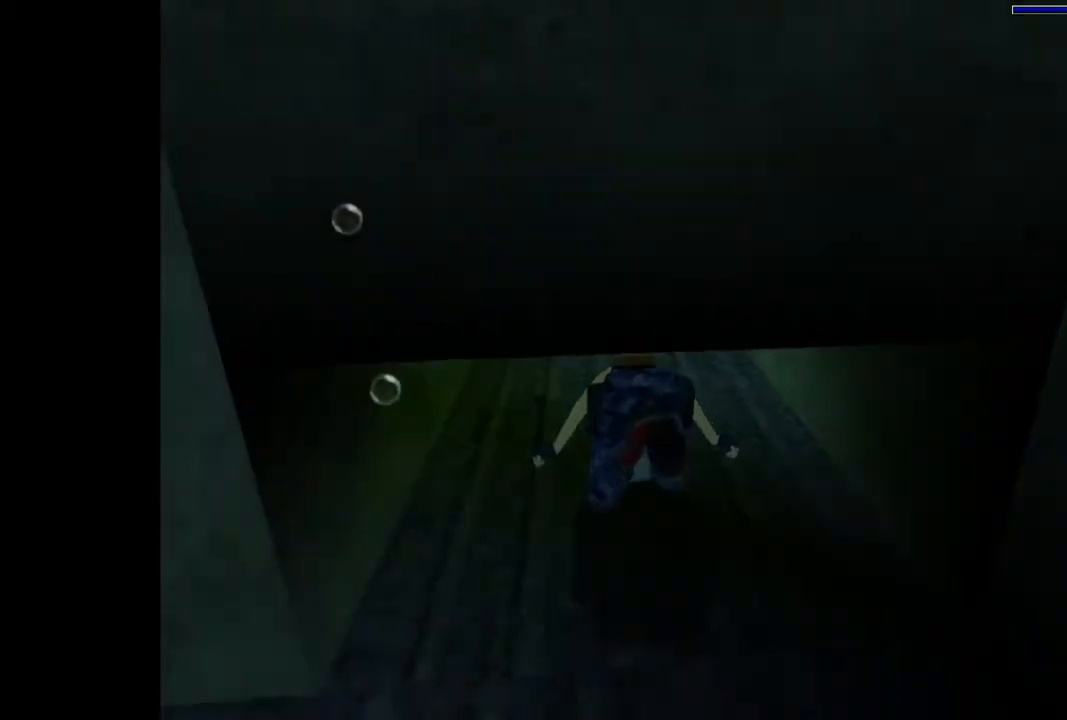
{"buttons": [], "events": [[500, "CROSS", "up"]]}
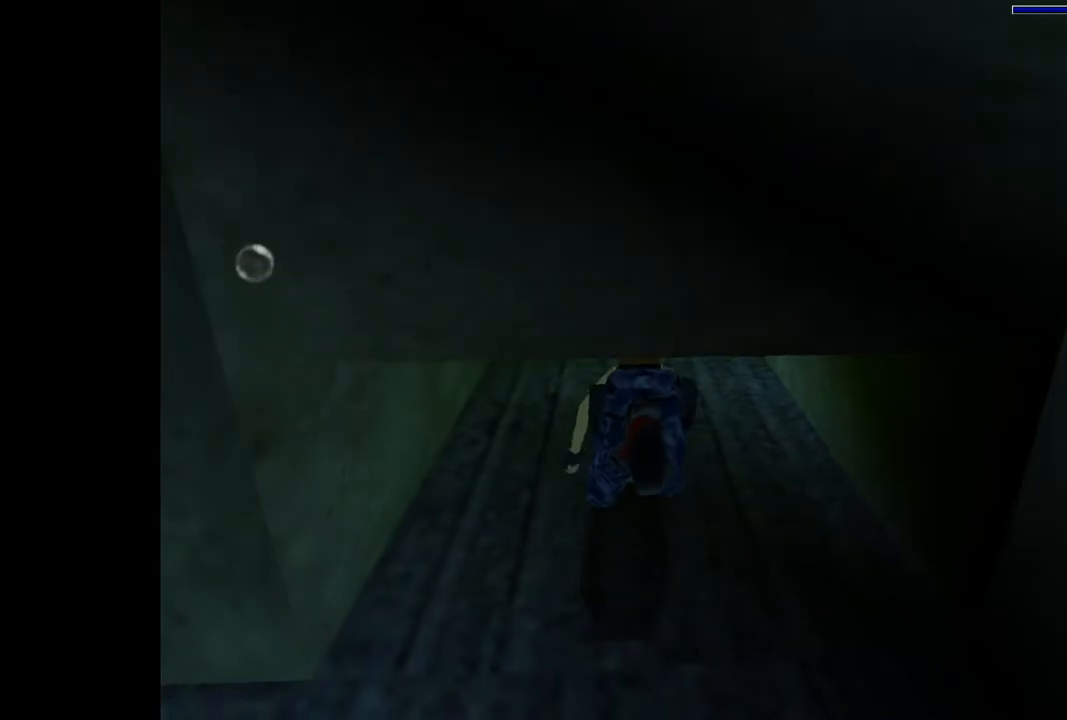
{"buttons": ["SQUARE", "DPAD_DOWN"], "events": [[100, "SQUARE", "down"], [267, "DPAD_DOWN", "down"]]}
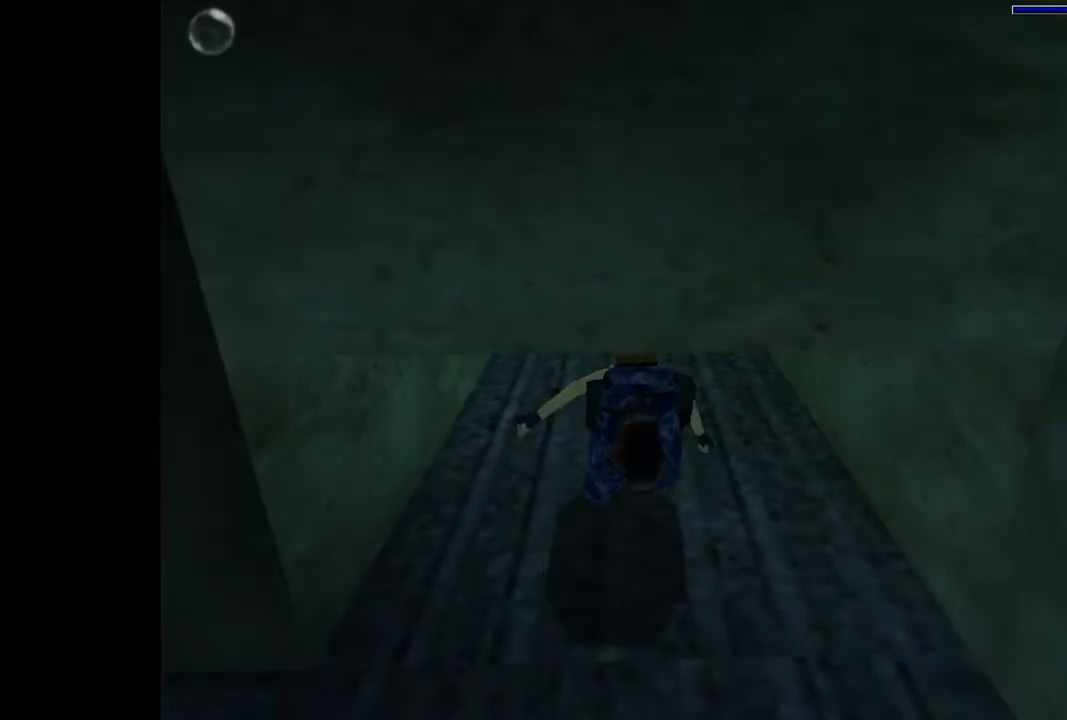
{"buttons": ["SQUARE", "DPAD_DOWN"], "events": []}
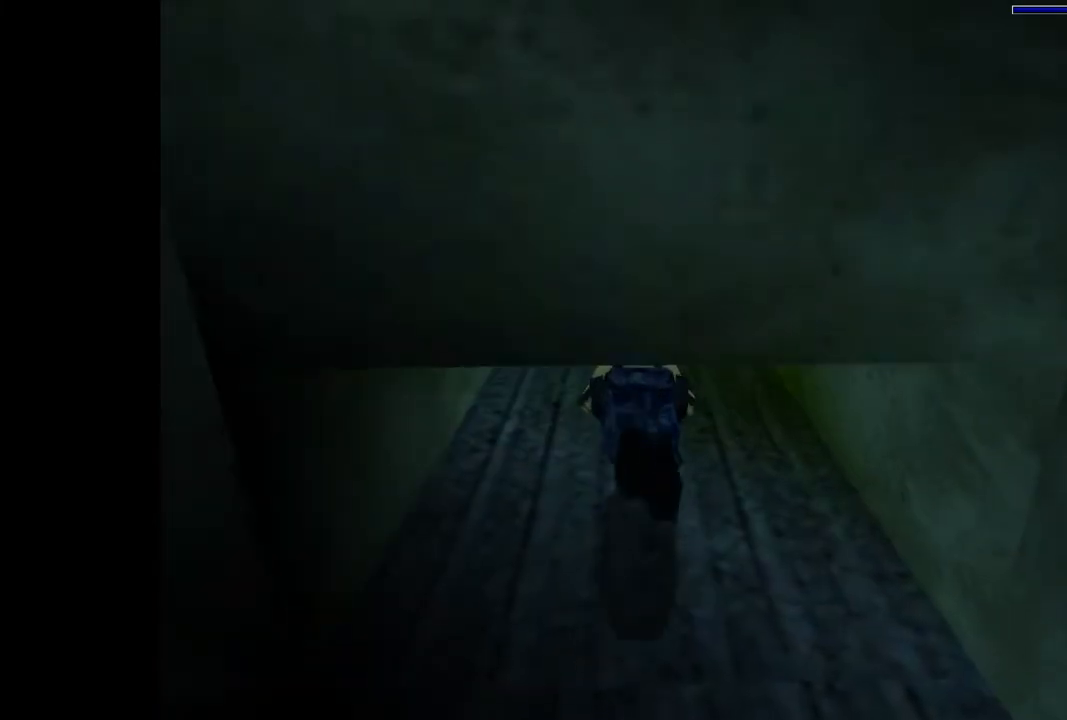
{"buttons": ["SQUARE"], "events": [[200, "DPAD_DOWN", "up"]]}
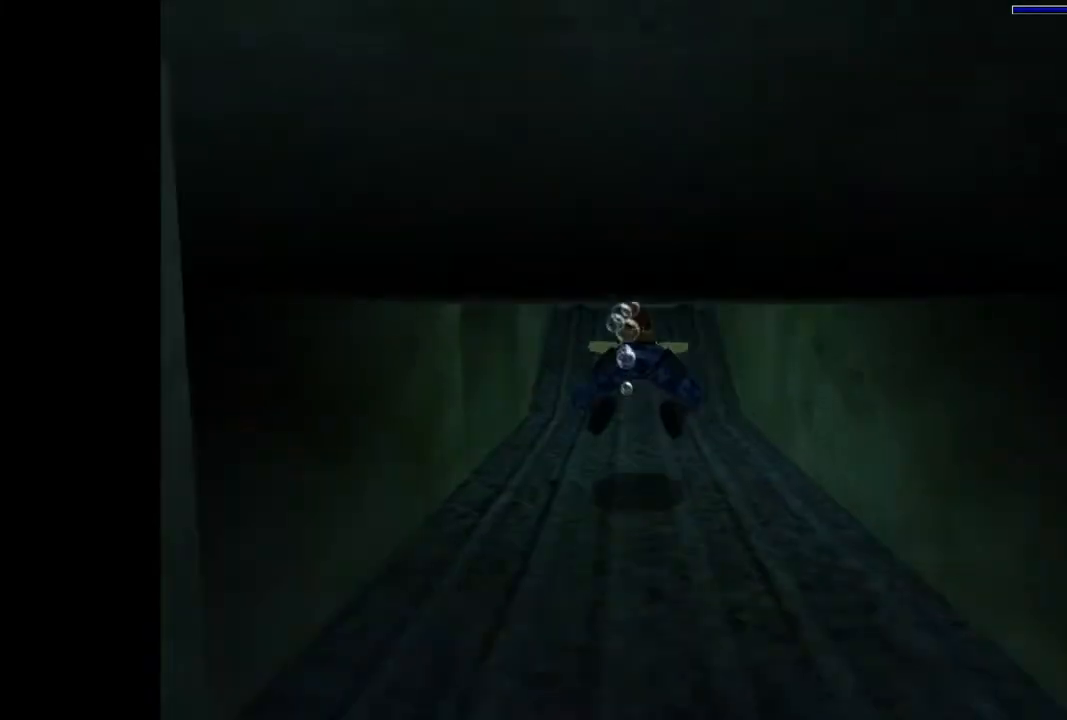
{"buttons": ["SQUARE"], "events": [[400, "DPAD_DOWN", "down"], [400, "DPAD_RIGHT", "down"], [500, "DPAD_DOWN", "up"], [500, "DPAD_RIGHT", "up"]]}
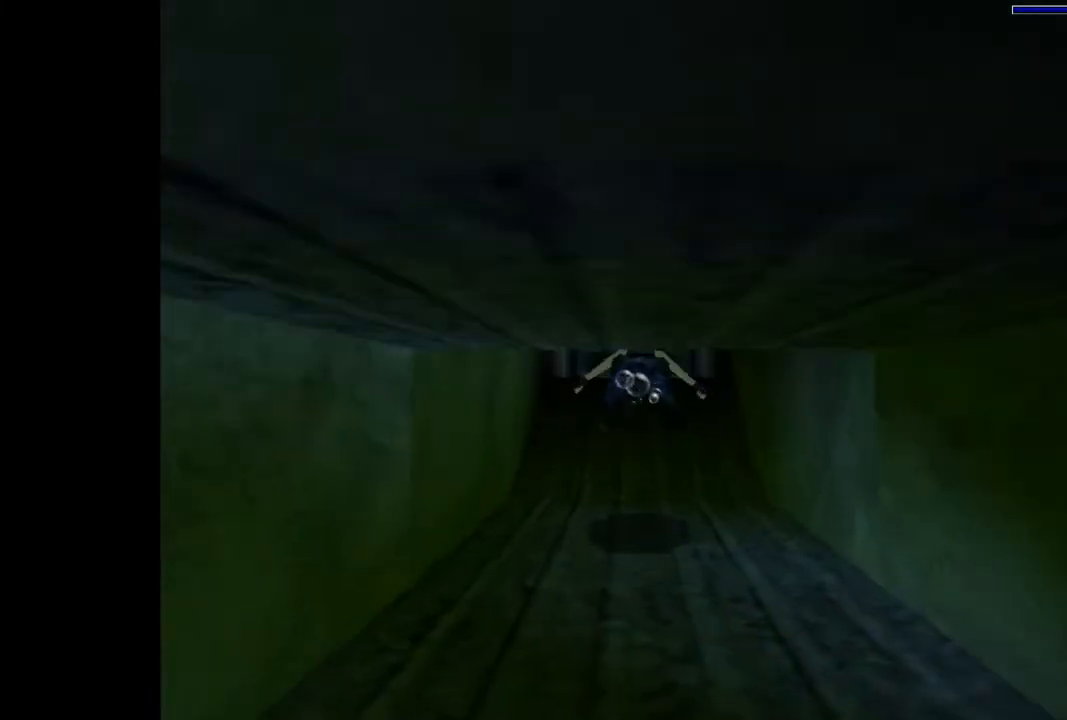
{"buttons": ["SQUARE"], "events": []}
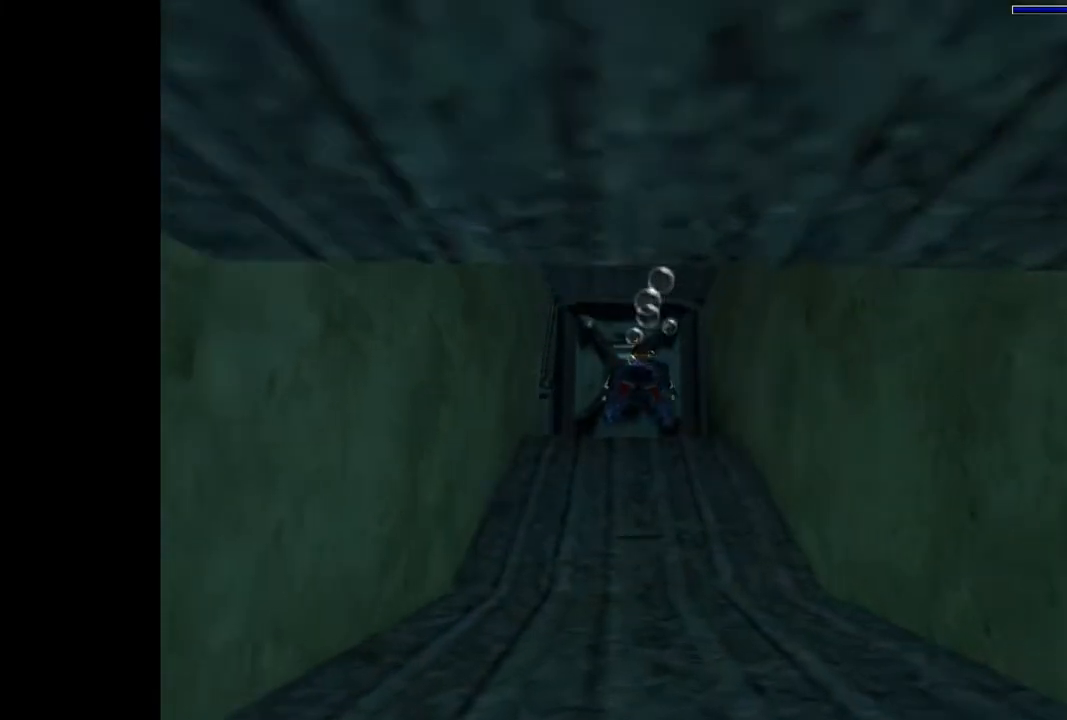
{"buttons": ["CROSS", "DPAD_LEFT"], "events": [[267, "SQUARE", "up"], [300, "DPAD_LEFT", "down"], [433, "CROSS", "down"]]}
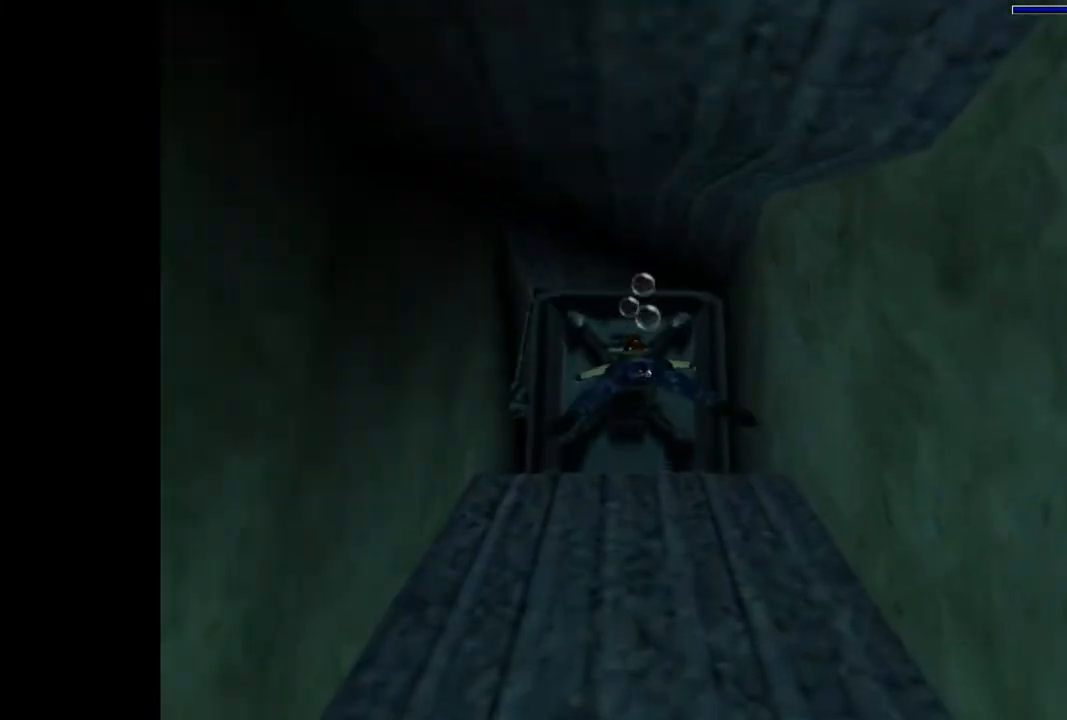
{"buttons": ["CROSS", "DPAD_LEFT"], "events": [[100, "DPAD_UP", "down"], [267, "DPAD_UP", "up"]]}
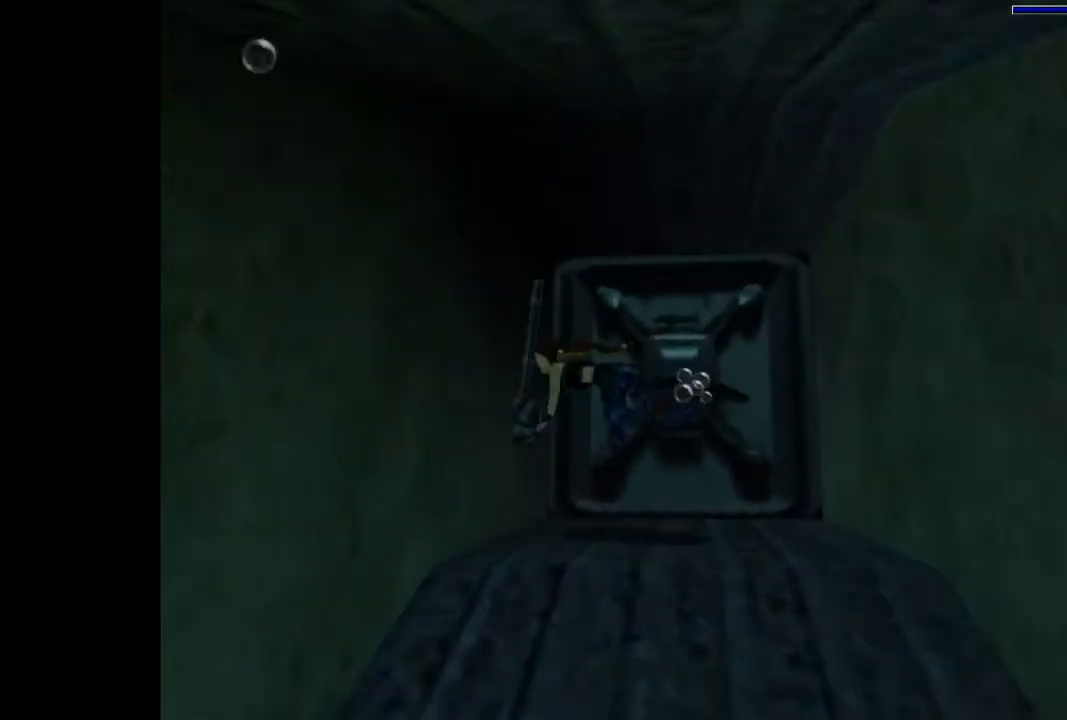
{"buttons": ["CROSS"], "events": [[167, "DPAD_LEFT", "up"]]}
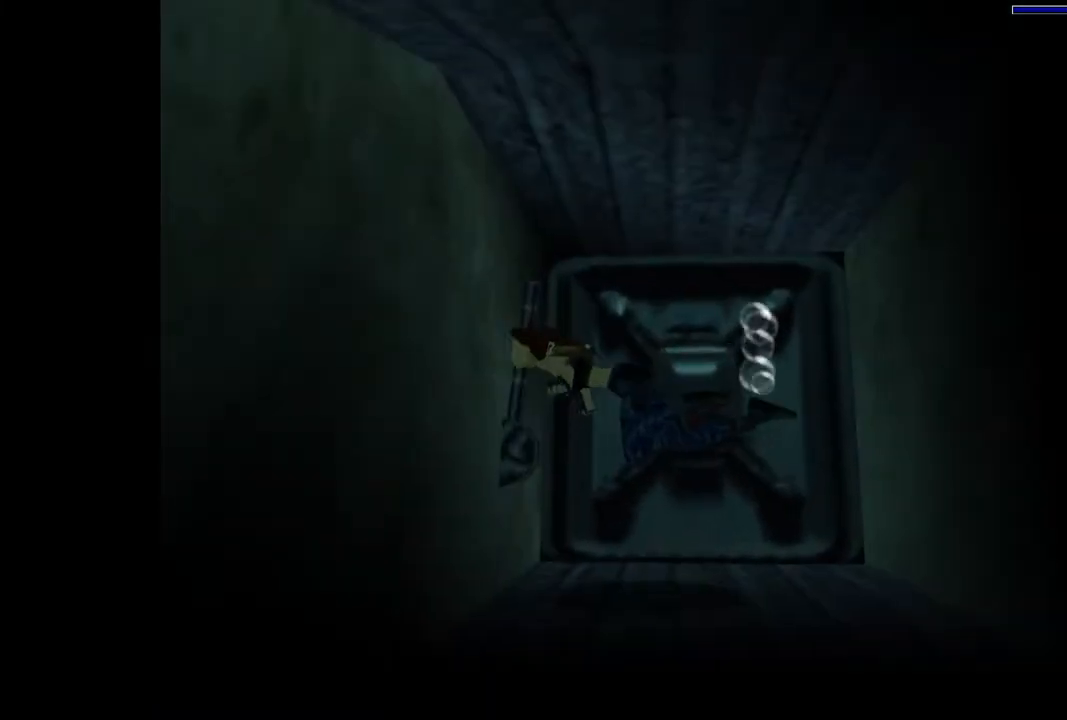
{"buttons": ["CROSS"], "events": []}